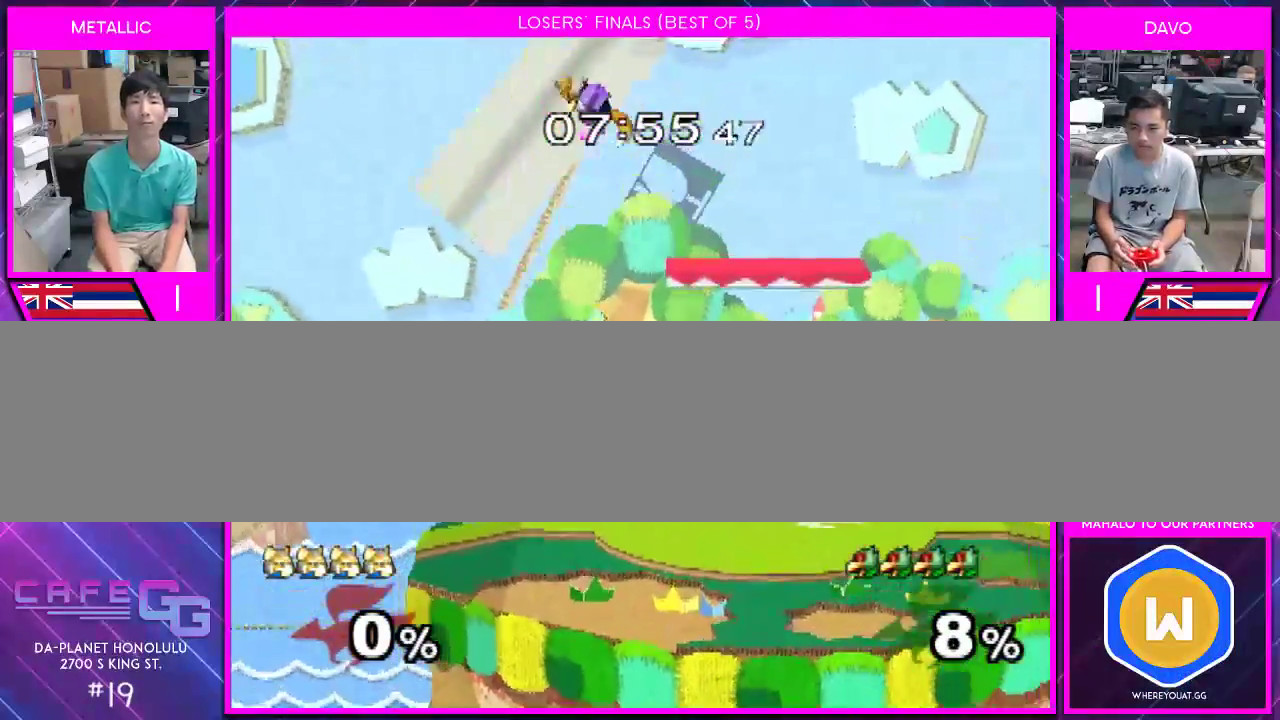
Gameplay with a controller (Nintendo layout); each line is a JSON object with the inputs held at the frame after it. "events" lists button and stick changes between this image and that frame as [ms after this image, input, new state], when the widget could be followed in between. Not read: L2 L3 R2 R3 SELECT Z.
{"buttons": [], "left_stick": "down", "right_stick": "center", "events": [[83, "left_stick", "right"], [233, "left_stick", "down"], [400, "left_stick", "center"], [483, "left_stick", "down"]]}
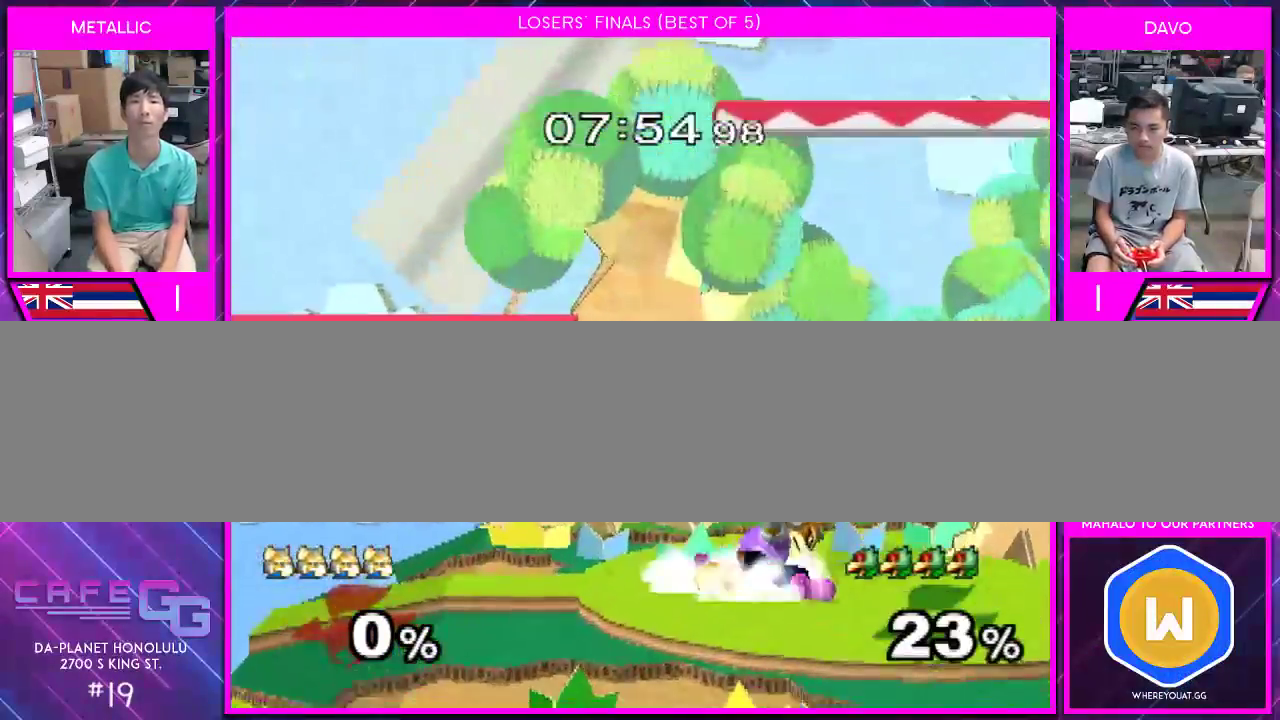
{"buttons": [], "left_stick": "left", "right_stick": "center", "events": [[50, "B", "down"], [83, "B", "up"], [133, "Y", "down"], [183, "Y", "up"], [300, "left_stick", "center"], [450, "left_stick", "left"]]}
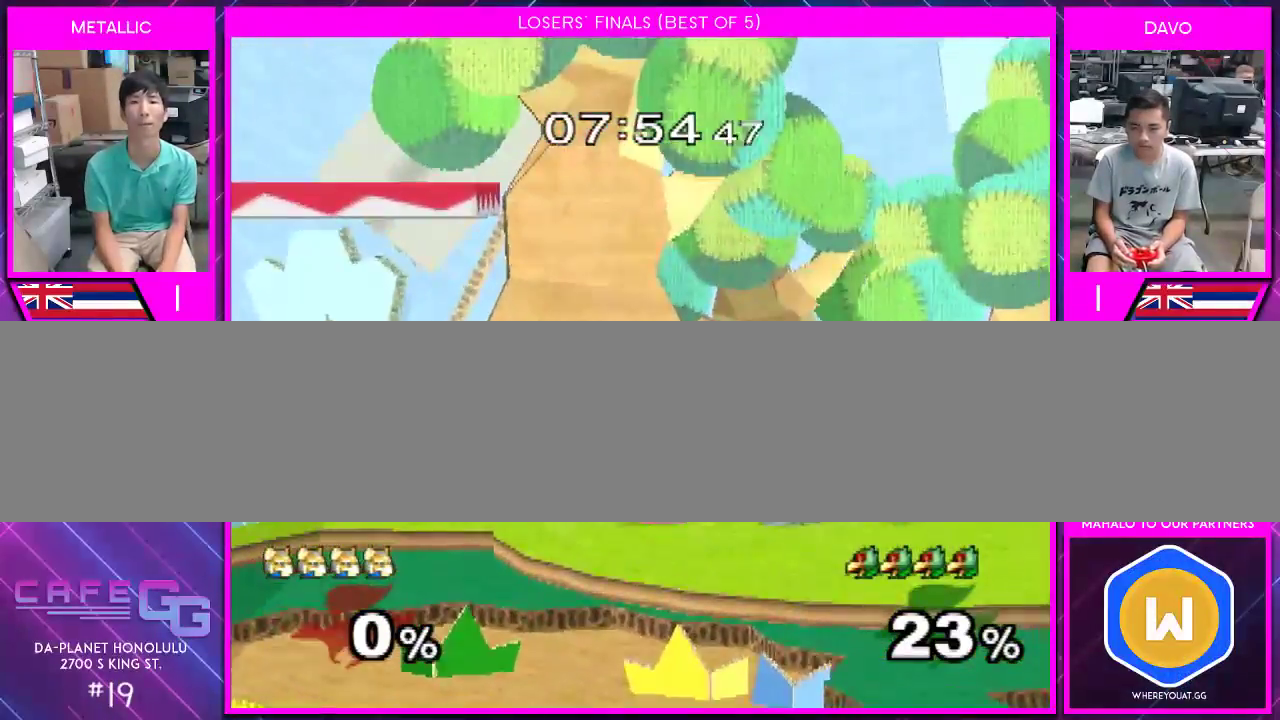
{"buttons": [], "left_stick": "center", "right_stick": "center", "events": [[50, "left_stick", "center"], [167, "left_stick", "right"], [300, "left_stick", "center"]]}
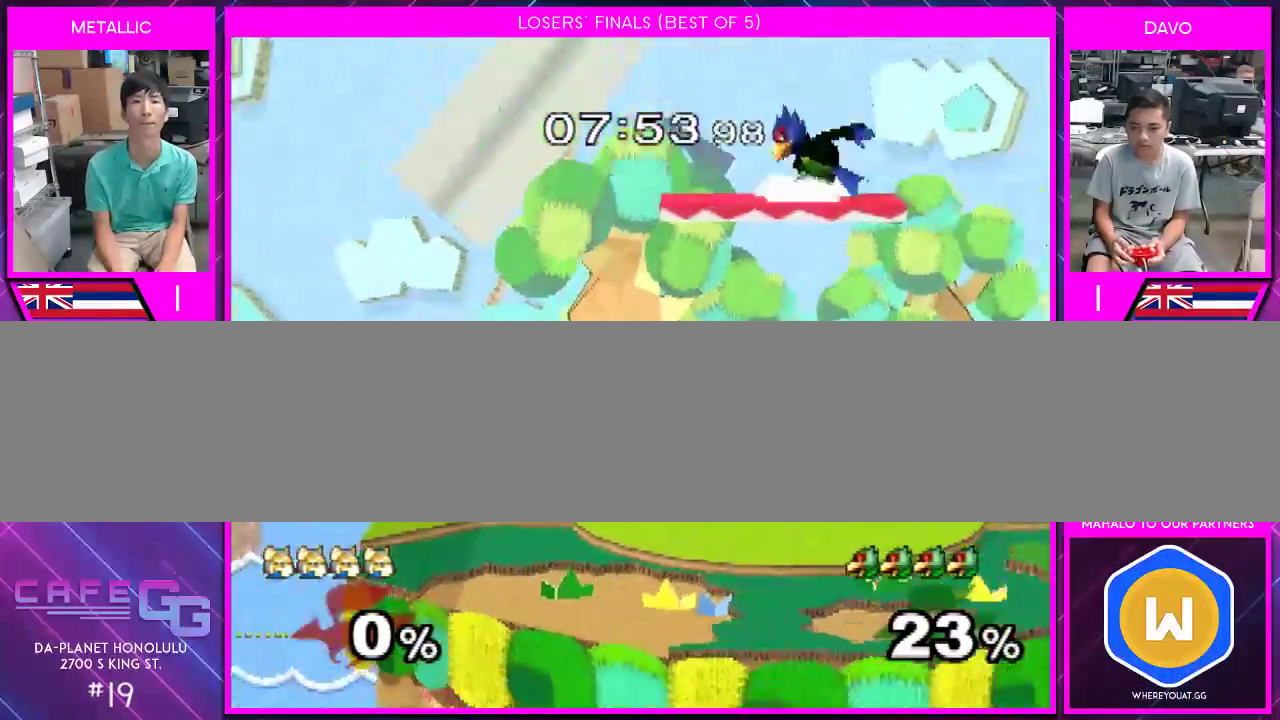
{"buttons": [], "left_stick": "right", "right_stick": "center", "events": [[100, "left_stick", "down-left"], [117, "Y", "down"], [150, "Y", "up"], [267, "left_stick", "center"], [333, "left_stick", "left"], [450, "left_stick", "right"]]}
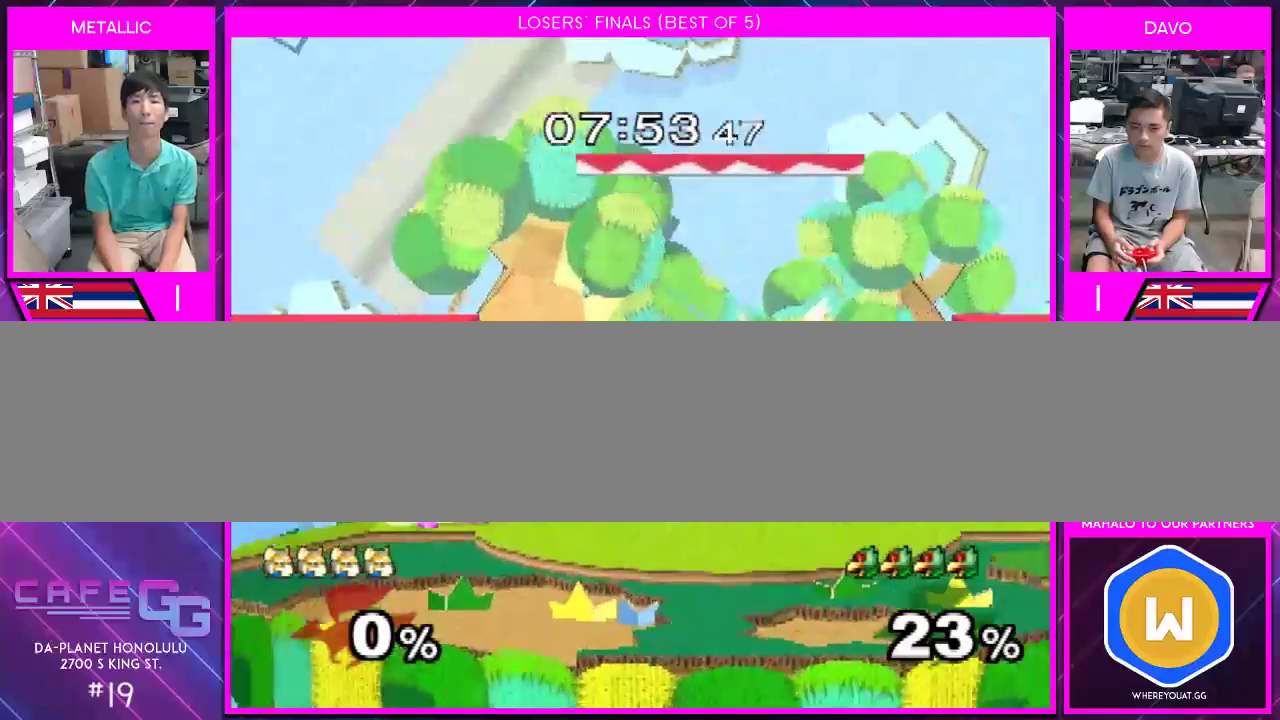
{"buttons": [], "left_stick": "center", "right_stick": "center", "events": [[17, "Y", "down"], [83, "Y", "up"], [83, "left_stick", "center"], [200, "A", "down"], [267, "A", "up"]]}
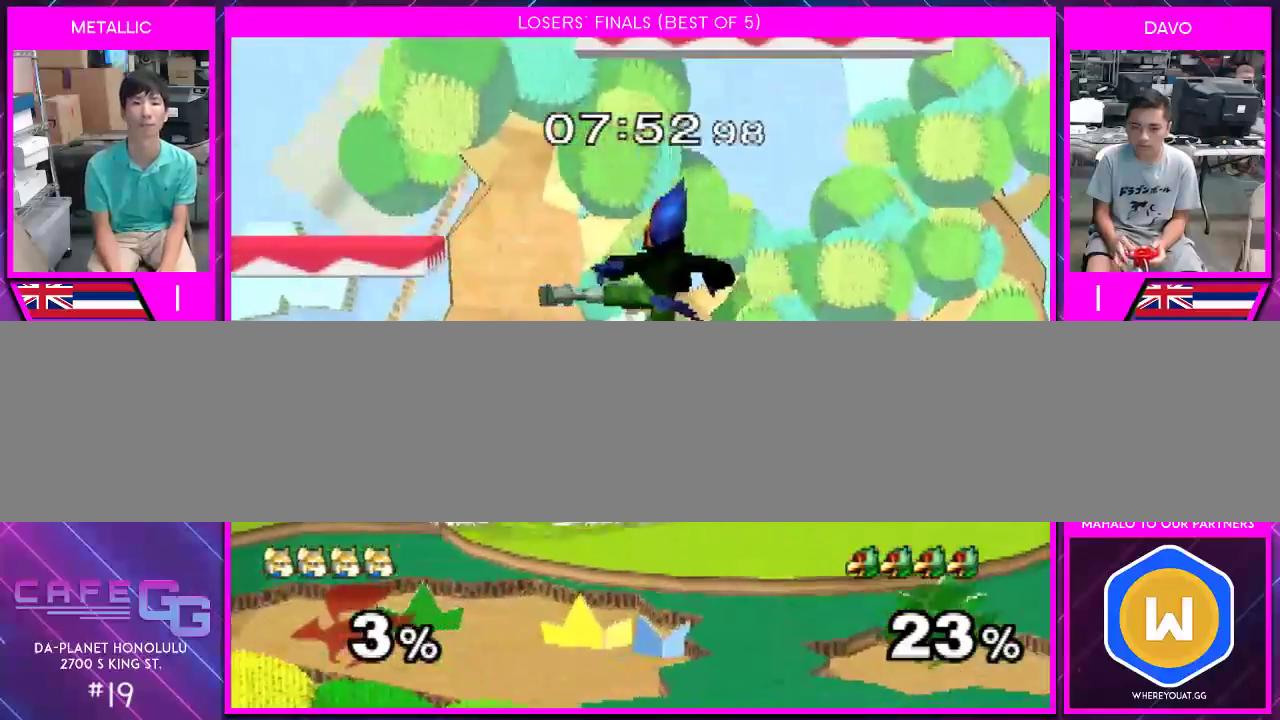
{"buttons": [], "left_stick": "left", "right_stick": "center", "events": [[233, "left_stick", "left"], [267, "right_stick", "down"], [367, "right_stick", "center"]]}
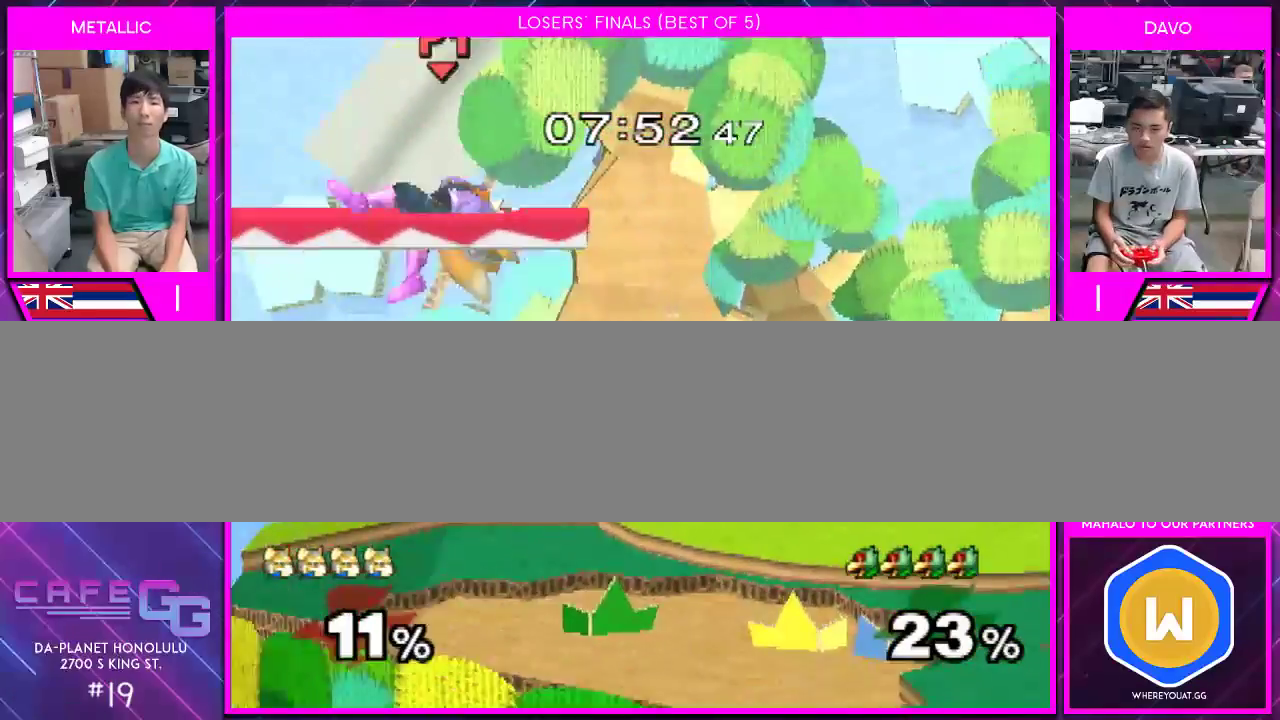
{"buttons": [], "left_stick": "left", "right_stick": "center", "events": []}
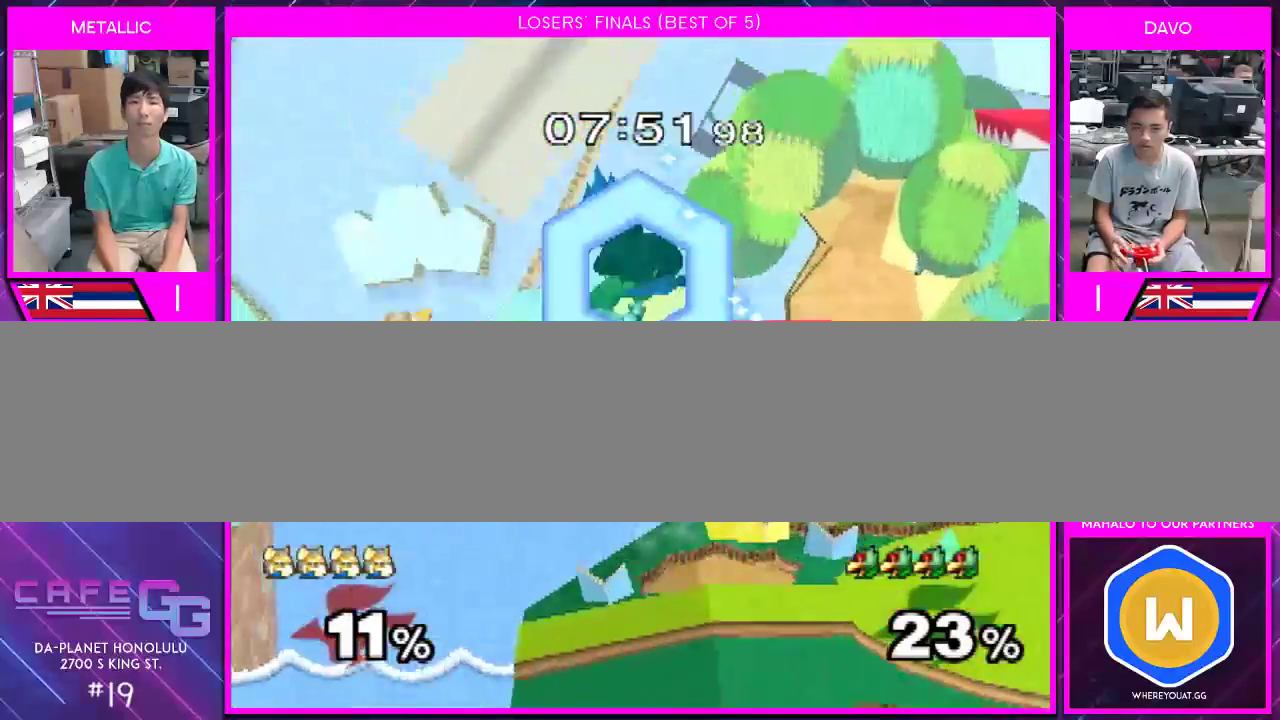
{"buttons": [], "left_stick": "right", "right_stick": "center", "events": [[100, "left_stick", "right"], [150, "Y", "down"], [250, "Y", "up"], [333, "right_stick", "down"], [467, "right_stick", "center"]]}
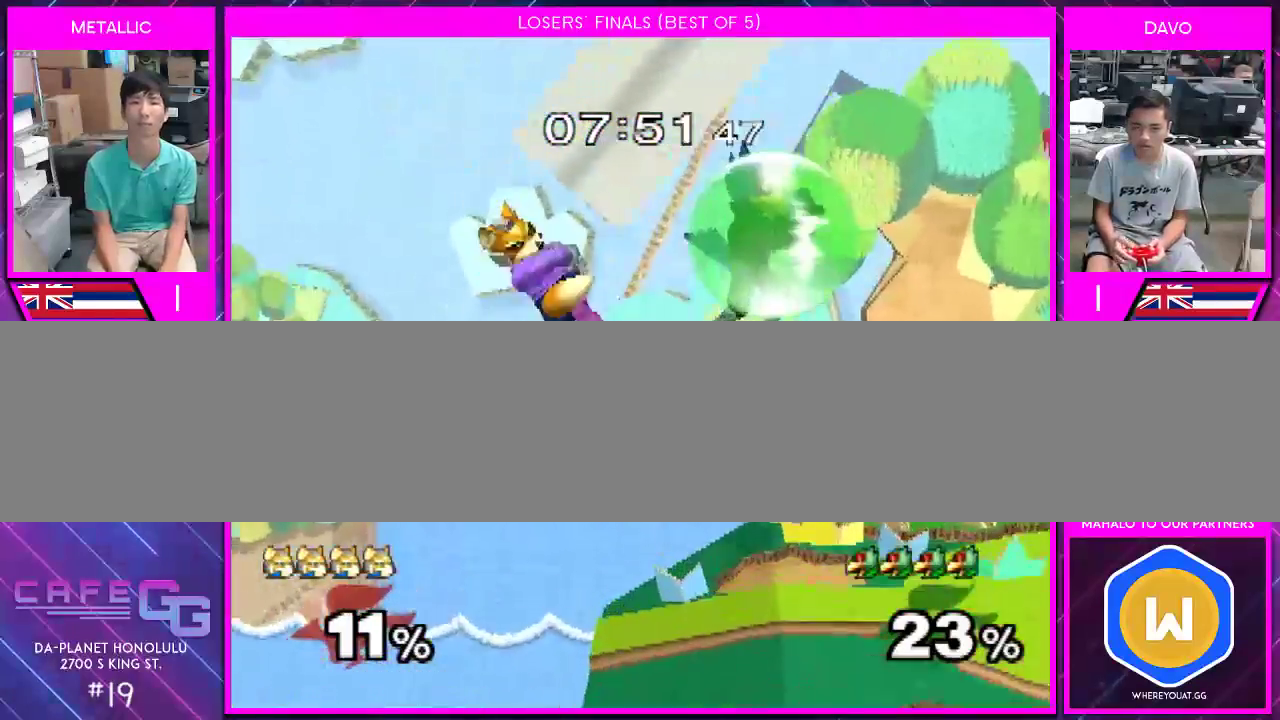
{"buttons": [], "left_stick": "right", "right_stick": "center", "events": [[183, "left_stick", "up-right"], [433, "left_stick", "right"]]}
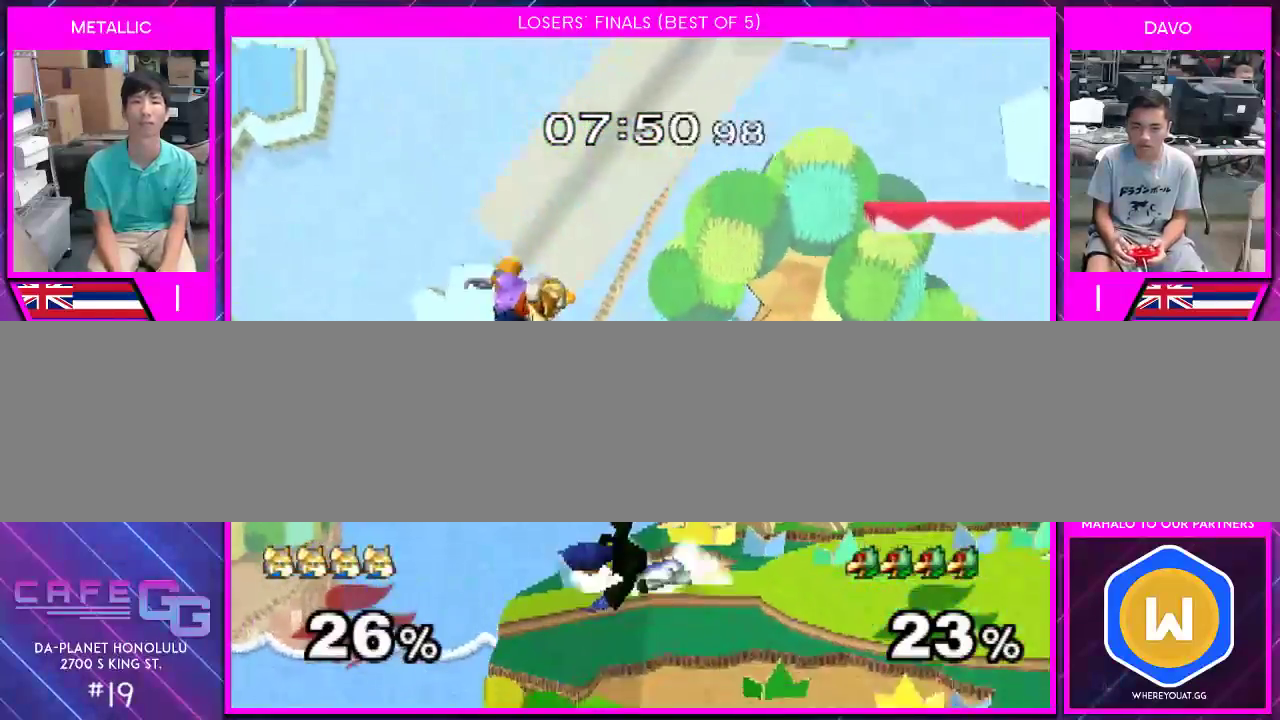
{"buttons": [], "left_stick": "down", "right_stick": "down-left", "events": [[100, "Y", "down"], [250, "Y", "up"], [450, "left_stick", "down"], [500, "right_stick", "down-left"]]}
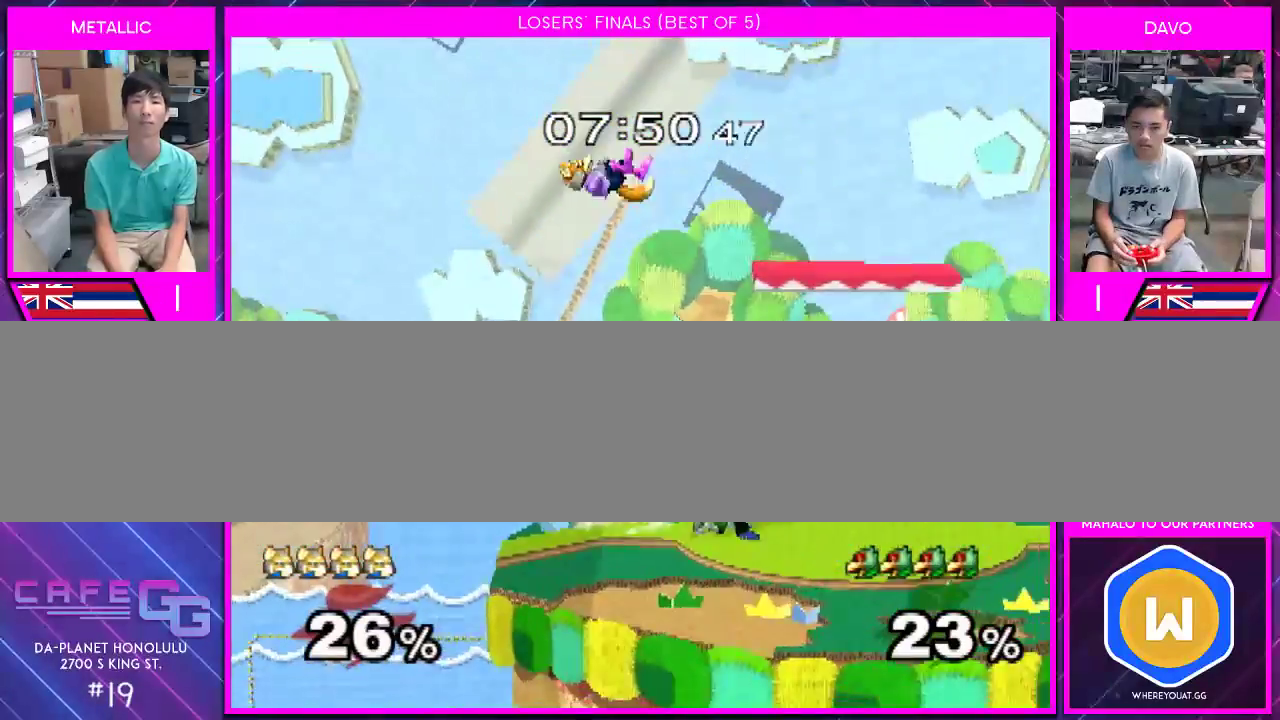
{"buttons": [], "left_stick": "center", "right_stick": "center", "events": [[50, "left_stick", "right"], [50, "right_stick", "center"], [183, "left_stick", "center"], [350, "left_stick", "right"], [500, "left_stick", "center"]]}
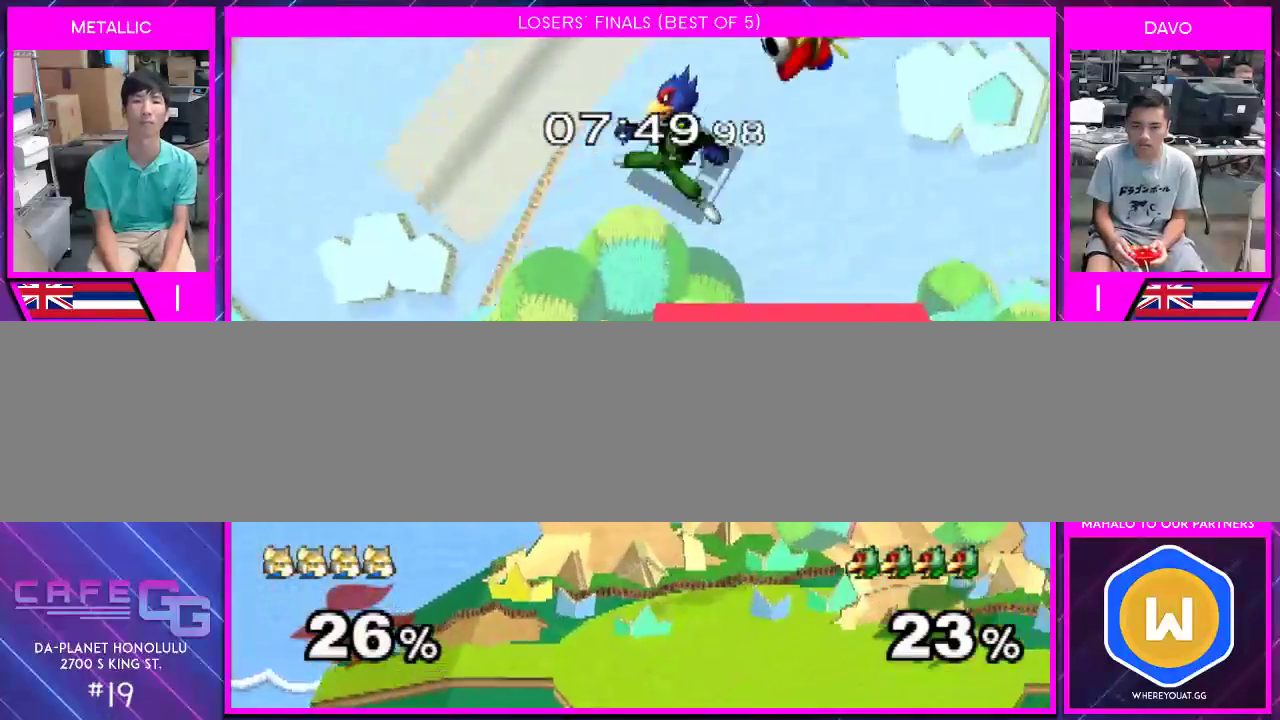
{"buttons": [], "left_stick": "down-right", "right_stick": "center", "events": [[433, "Y", "down"], [433, "left_stick", "left"], [467, "Y", "up"], [500, "left_stick", "down-right"]]}
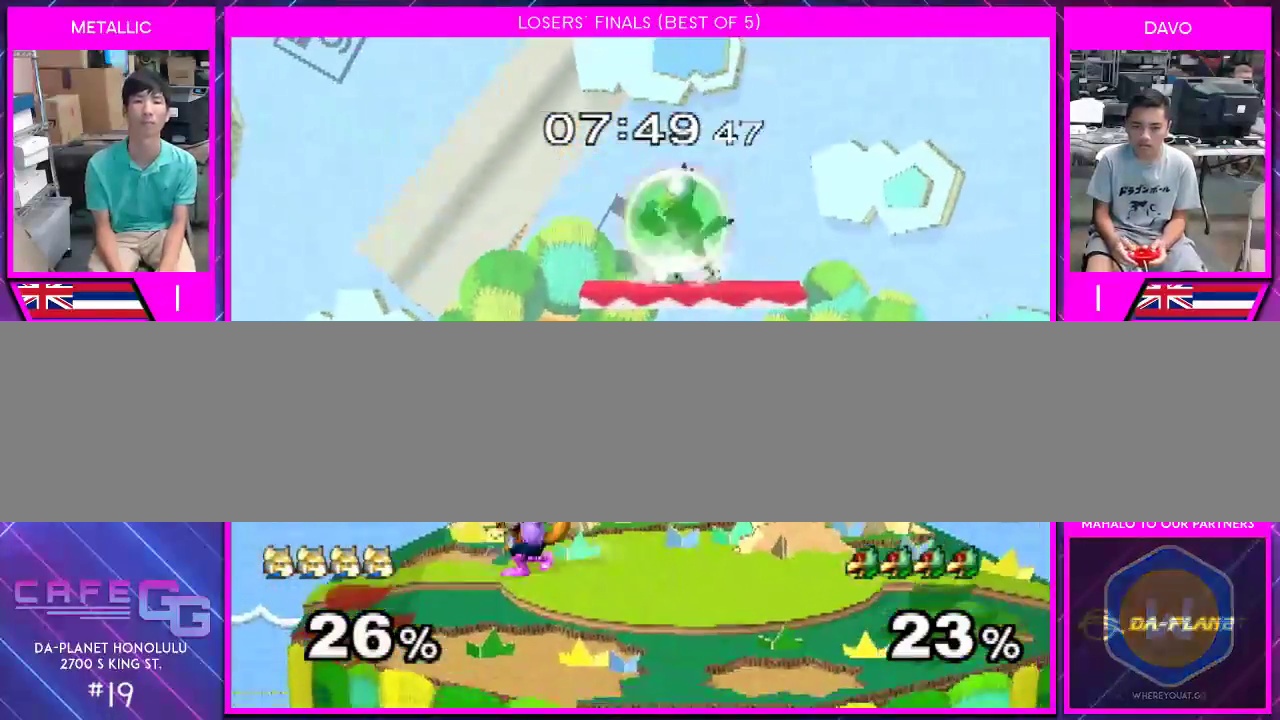
{"buttons": [], "left_stick": "right", "right_stick": "center", "events": [[67, "left_stick", "center"], [167, "left_stick", "left"], [283, "left_stick", "center"], [350, "left_stick", "right"]]}
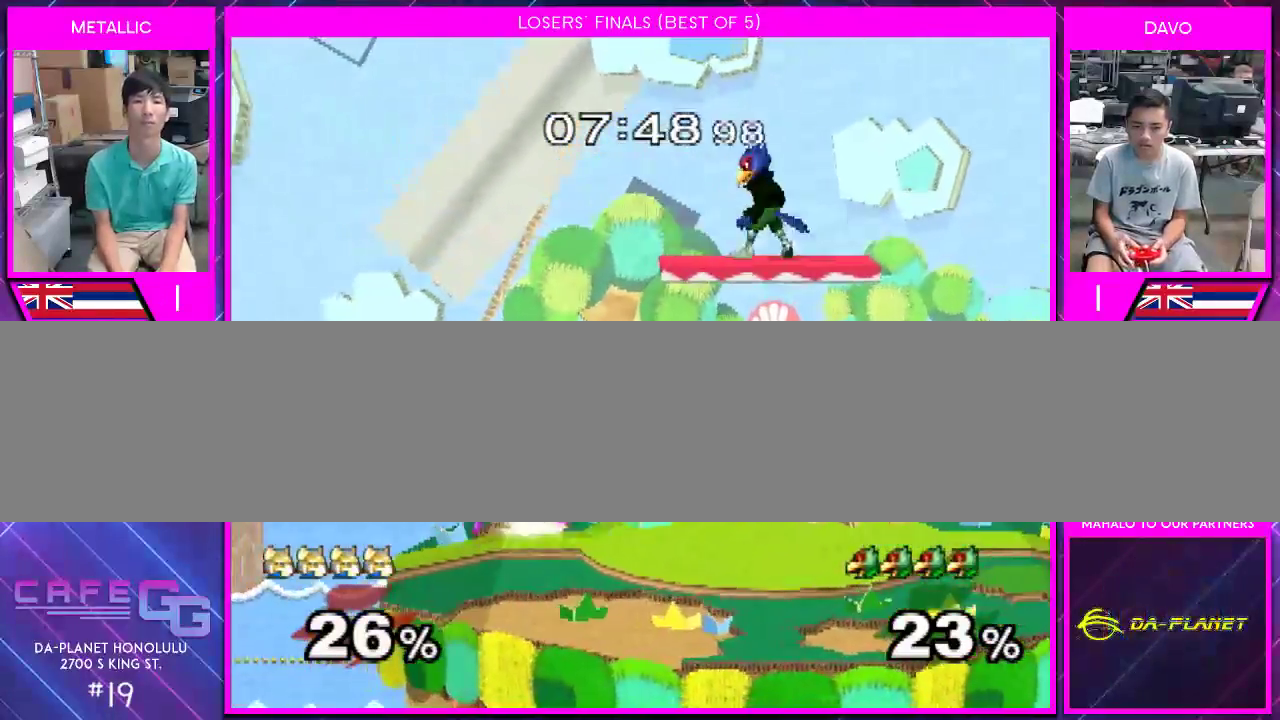
{"buttons": [], "left_stick": "right", "right_stick": "center", "events": [[33, "left_stick", "left"], [133, "left_stick", "right"], [217, "Y", "down"], [217, "left_stick", "center"], [283, "Y", "up"], [367, "A", "down"], [433, "left_stick", "right"], [500, "A", "up"]]}
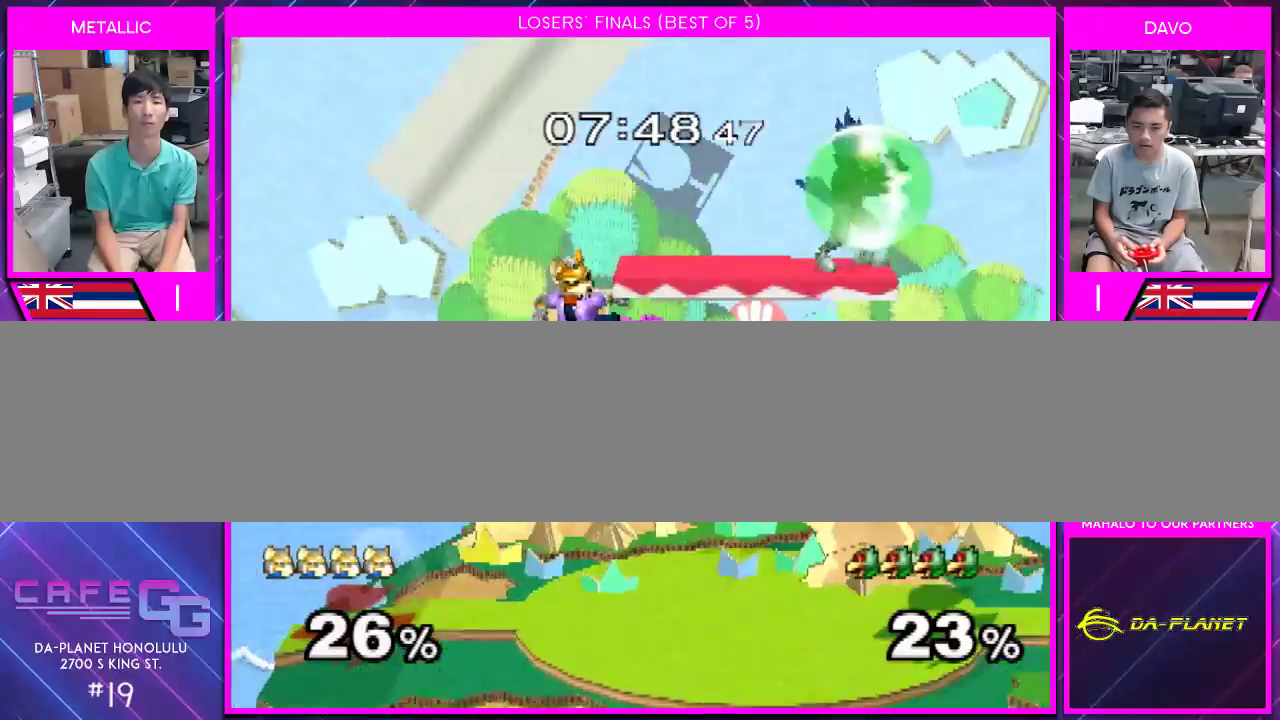
{"buttons": [], "left_stick": "left", "right_stick": "center", "events": [[117, "left_stick", "down-left"], [317, "left_stick", "left"]]}
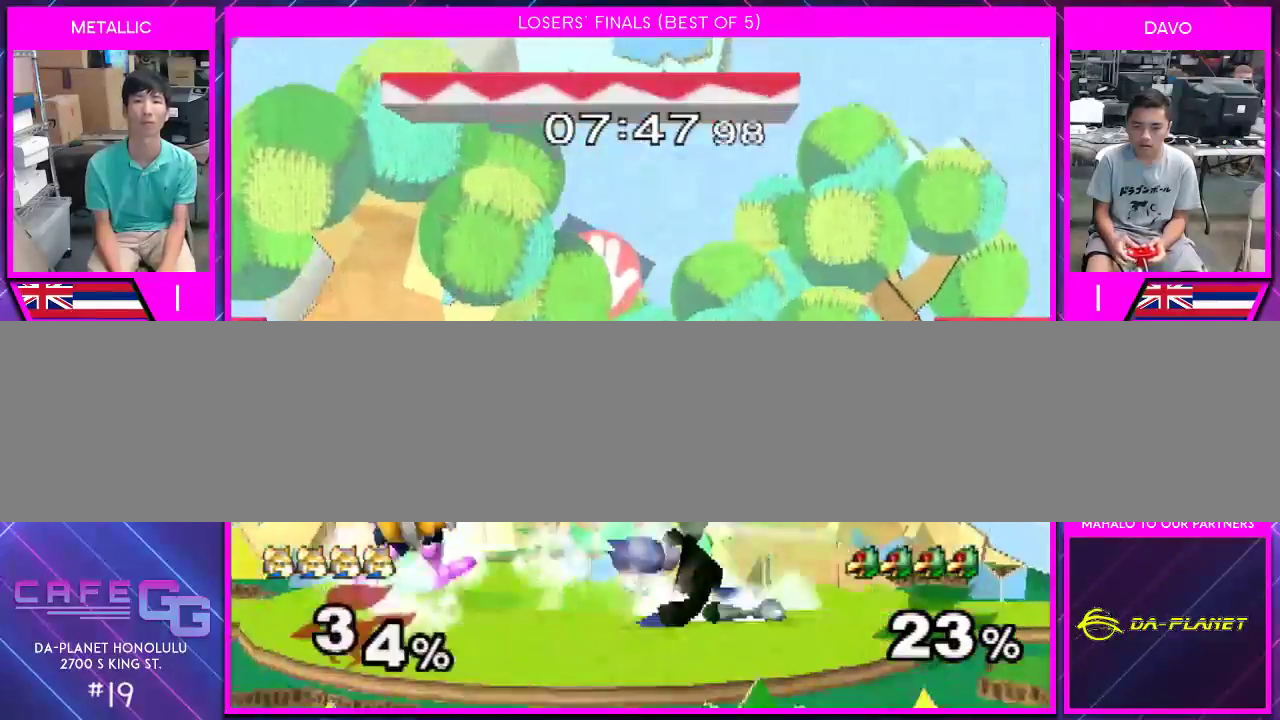
{"buttons": [], "left_stick": "center", "right_stick": "center", "events": [[33, "Y", "down"], [67, "Y", "up"], [100, "left_stick", "right"], [433, "left_stick", "center"]]}
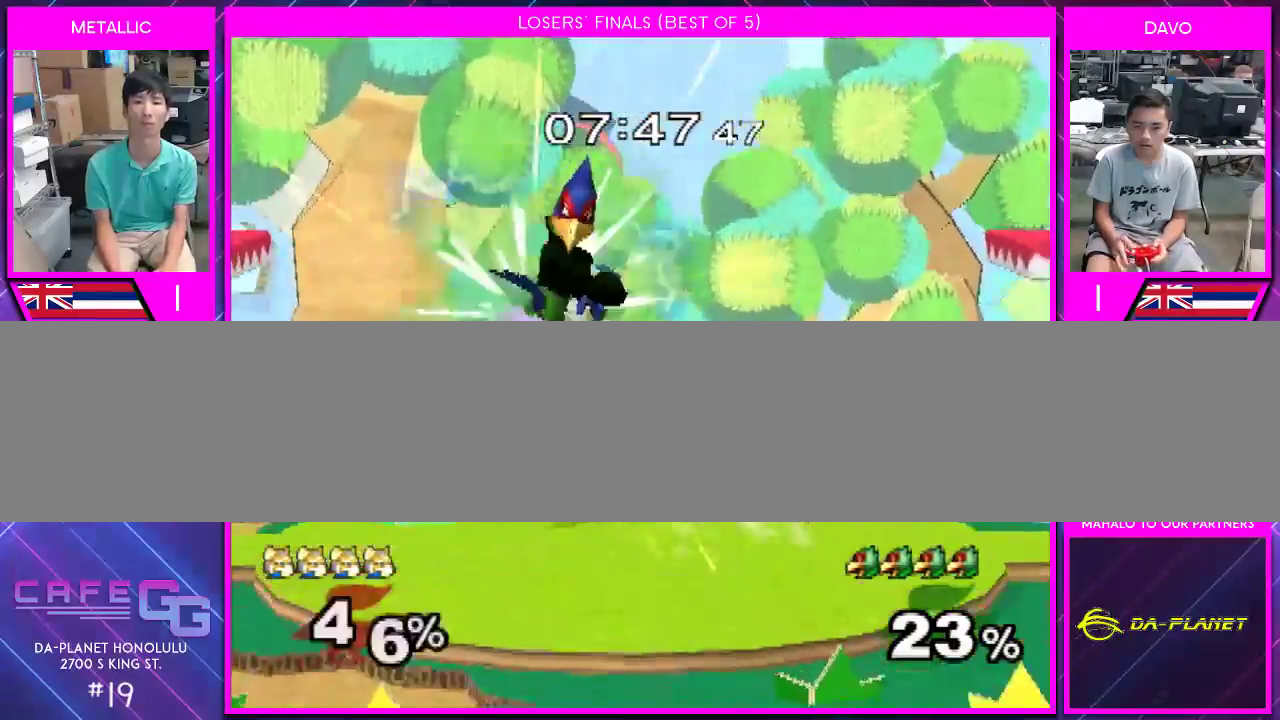
{"buttons": [], "left_stick": "center", "right_stick": "right", "events": [[500, "right_stick", "right"]]}
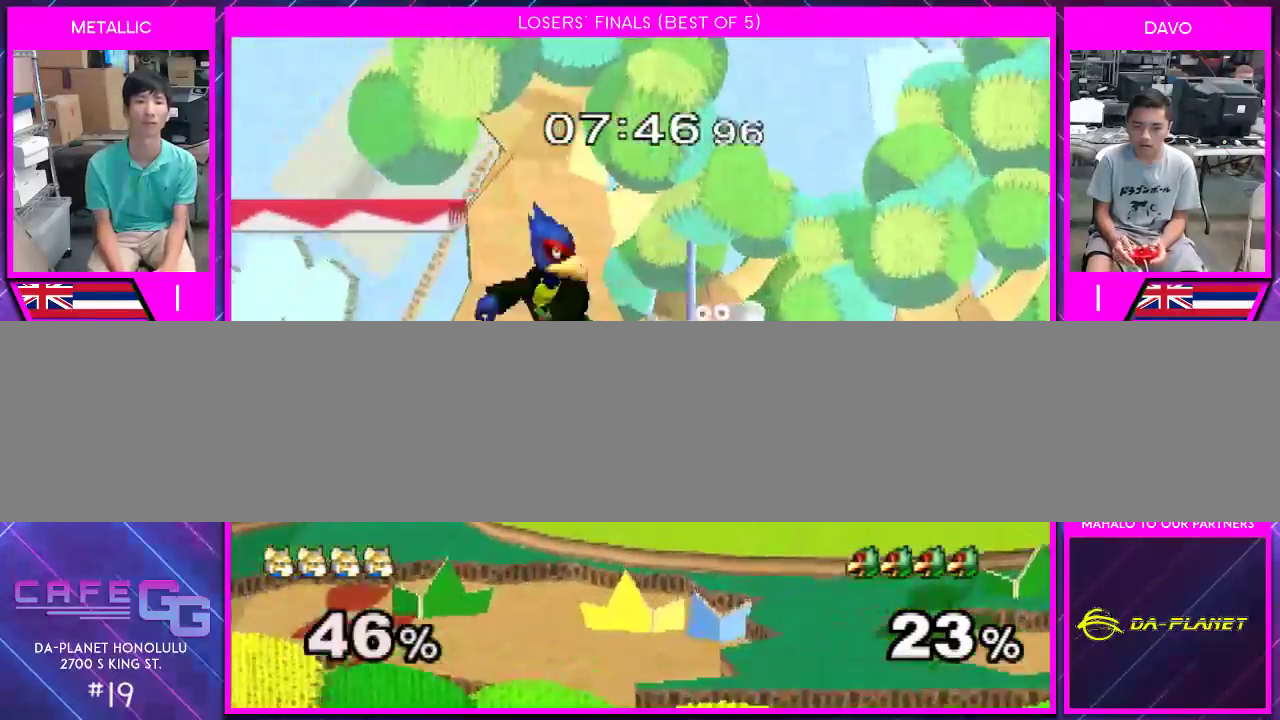
{"buttons": [], "left_stick": "center", "right_stick": "center", "events": [[83, "left_stick", "right"], [283, "right_stick", "center"], [333, "left_stick", "center"]]}
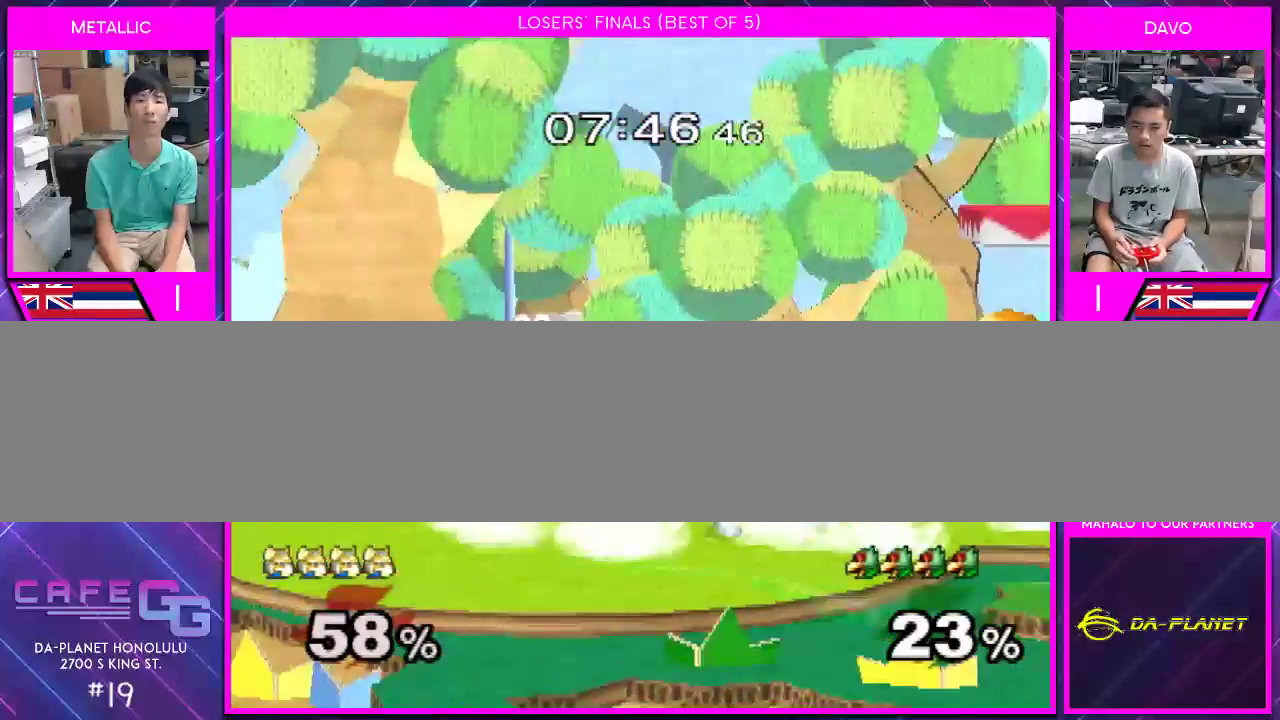
{"buttons": ["A"], "left_stick": "center", "right_stick": "center", "events": [[183, "X", "down"], [250, "X", "up"], [333, "A", "down"], [400, "A", "up"], [467, "A", "down"]]}
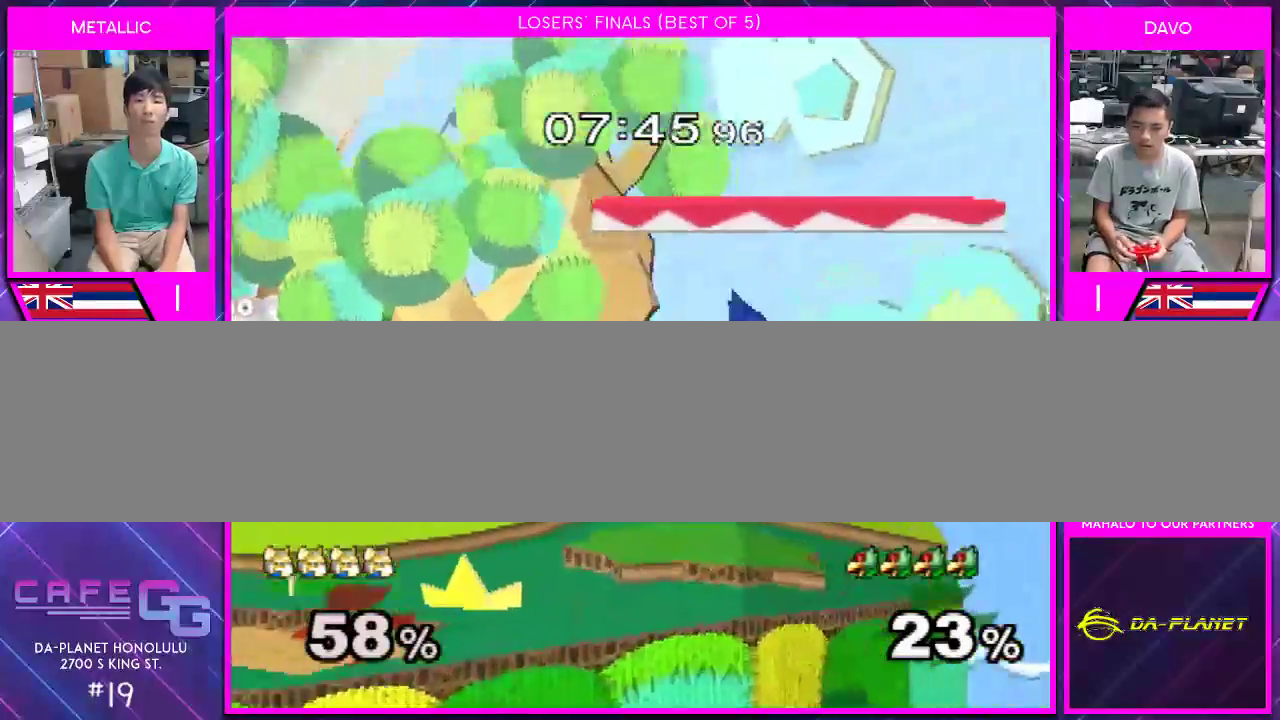
{"buttons": [], "left_stick": "center", "right_stick": "center", "events": [[33, "A", "up"], [117, "A", "down"], [217, "A", "up"], [283, "A", "down"], [367, "A", "up"]]}
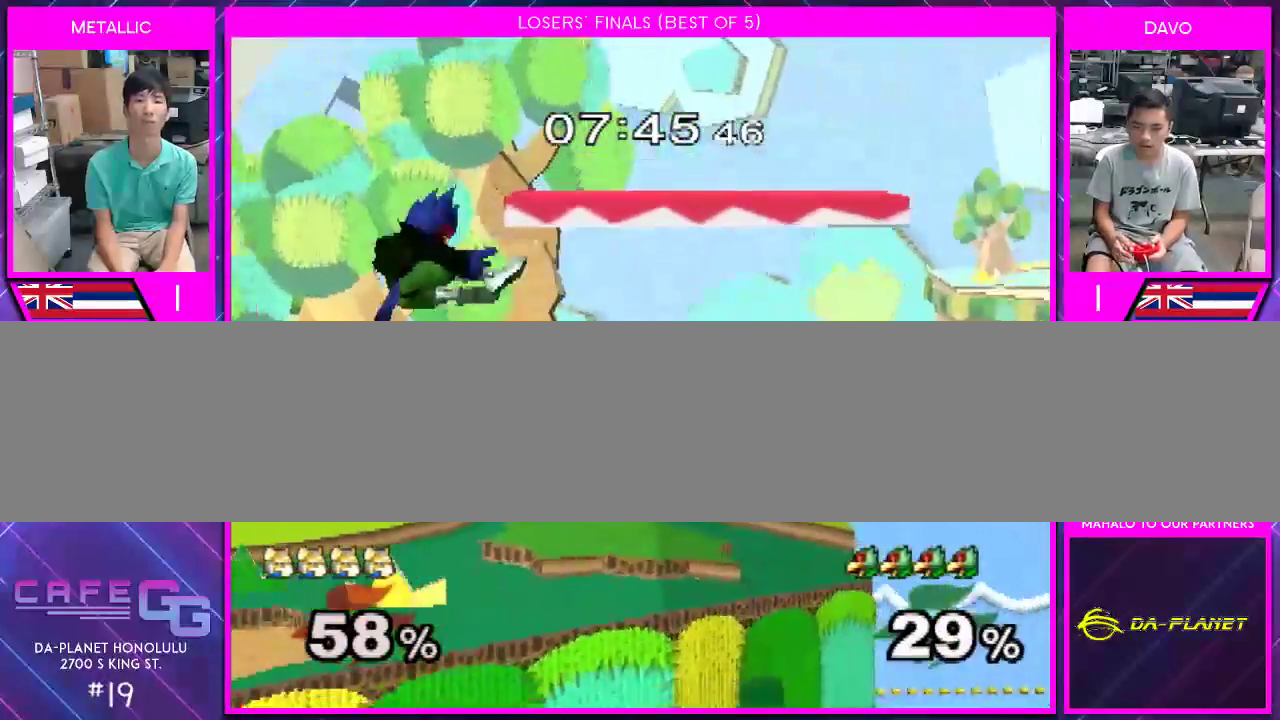
{"buttons": [], "left_stick": "center", "right_stick": "center", "events": [[200, "left_stick", "left"], [283, "Y", "down"], [317, "Y", "up"], [317, "left_stick", "down-left"], [483, "left_stick", "center"]]}
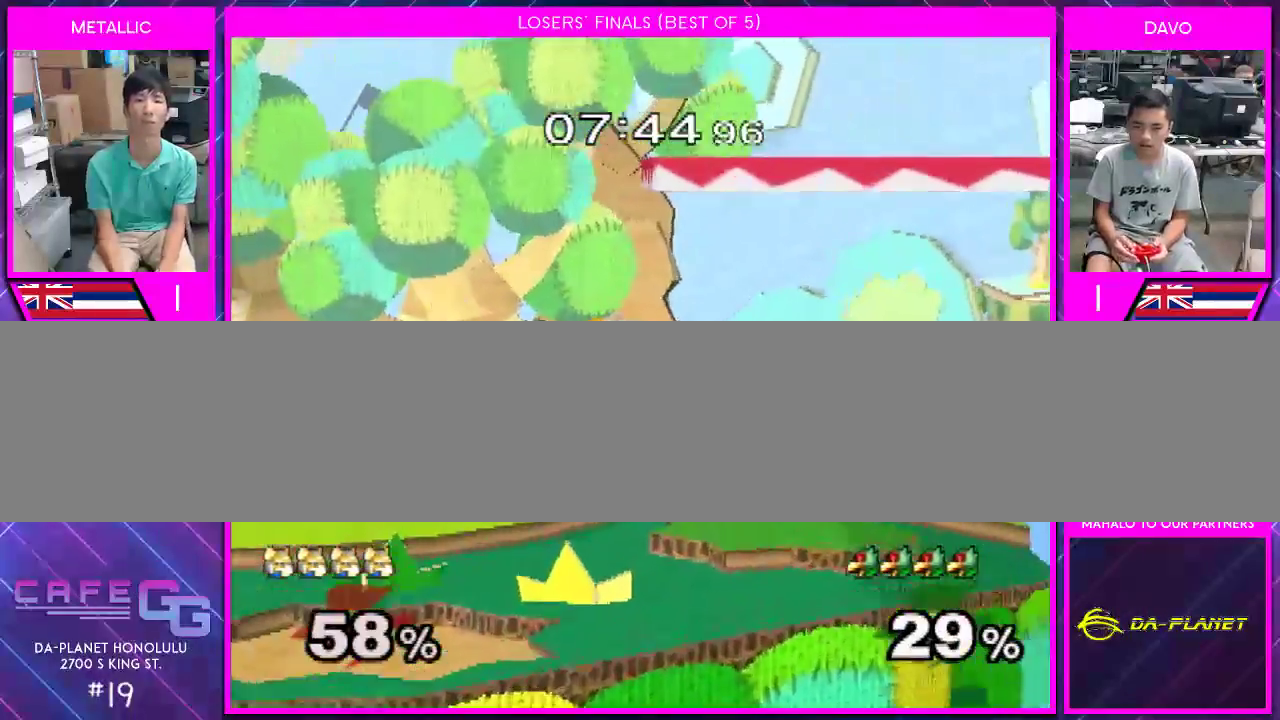
{"buttons": [], "left_stick": "up", "right_stick": "center", "events": [[67, "left_stick", "left"], [100, "Y", "down"], [117, "left_stick", "center"], [200, "Y", "up"], [383, "left_stick", "up"]]}
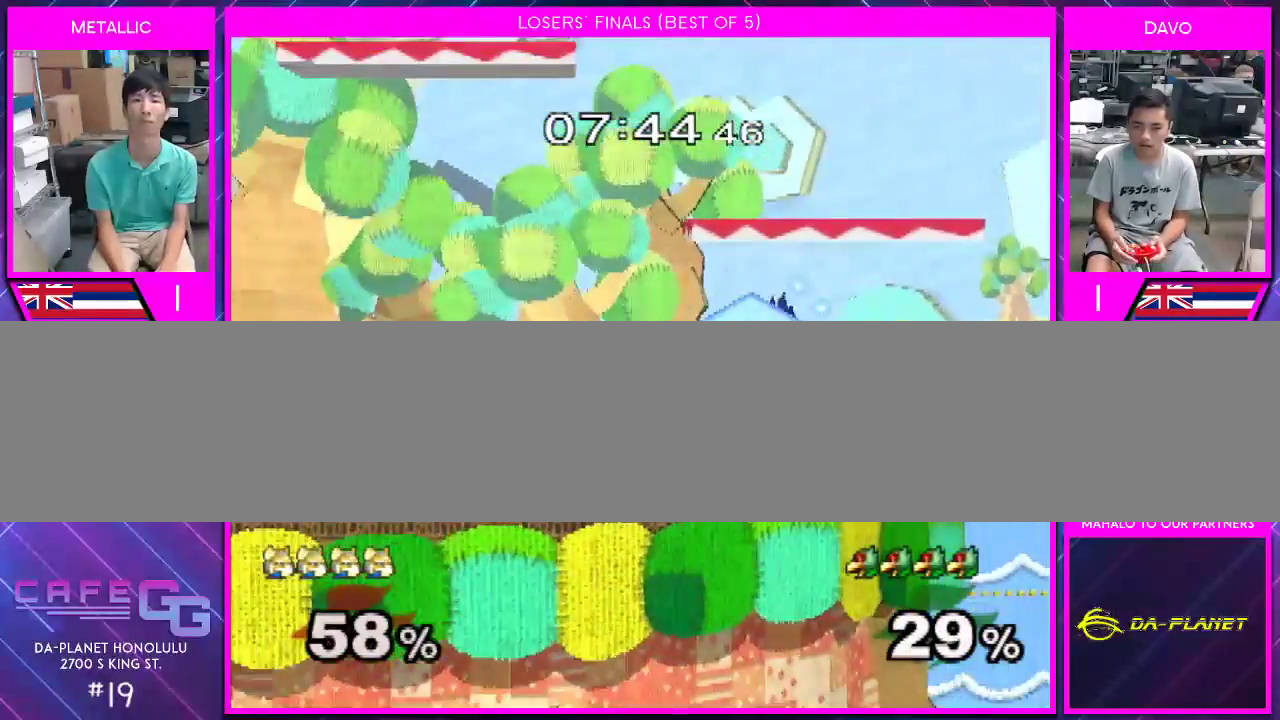
{"buttons": [], "left_stick": "right", "right_stick": "center", "events": [[317, "Y", "down"], [350, "Y", "up"], [400, "left_stick", "right"]]}
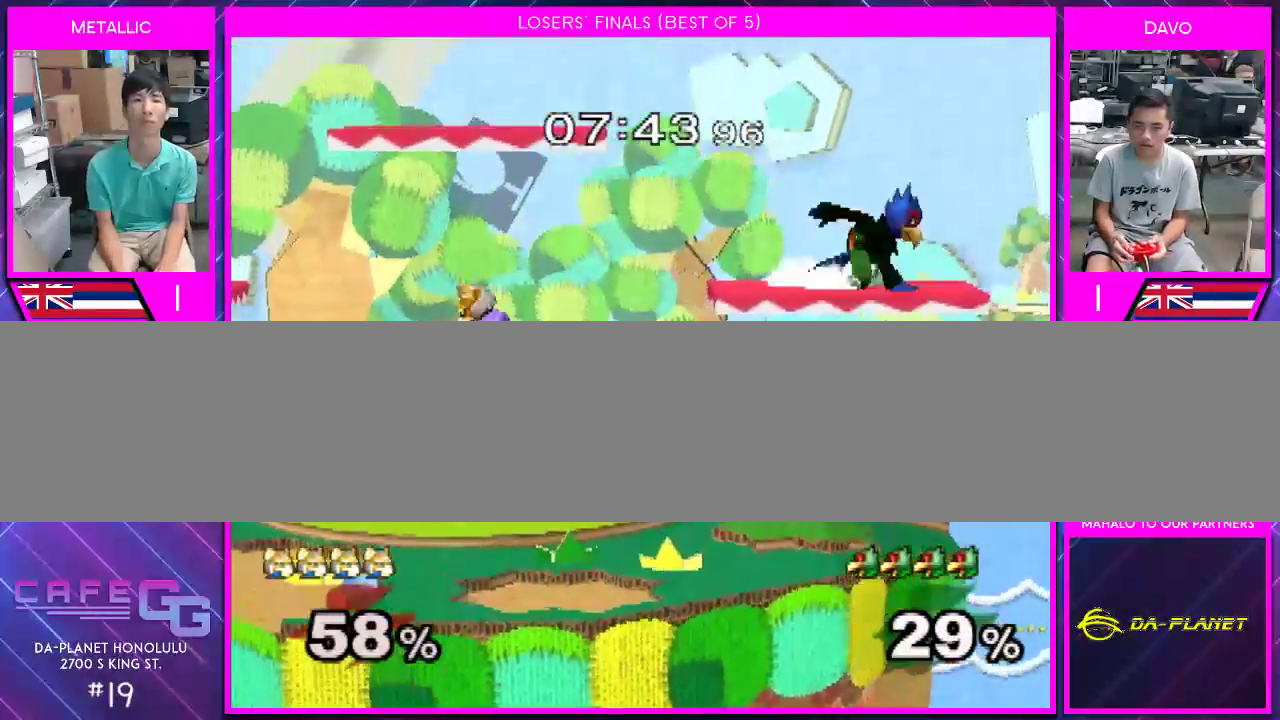
{"buttons": [], "left_stick": "down-left", "right_stick": "center", "events": [[33, "A", "down"], [100, "A", "up"], [100, "left_stick", "down-left"], [367, "Y", "down"], [400, "Y", "up"]]}
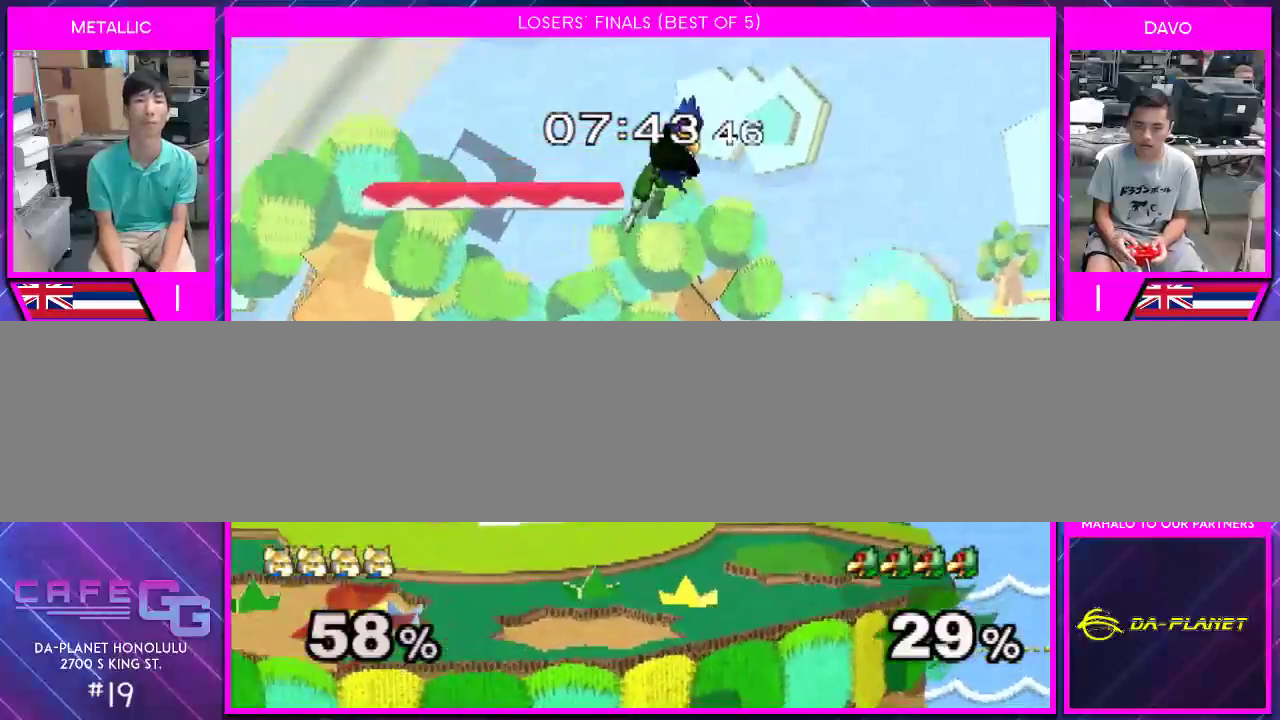
{"buttons": [], "left_stick": "down", "right_stick": "center", "events": [[67, "left_stick", "center"], [150, "left_stick", "right"], [183, "Y", "down"], [217, "Y", "up"], [250, "left_stick", "center"], [333, "A", "down"], [400, "A", "up"], [500, "left_stick", "down"]]}
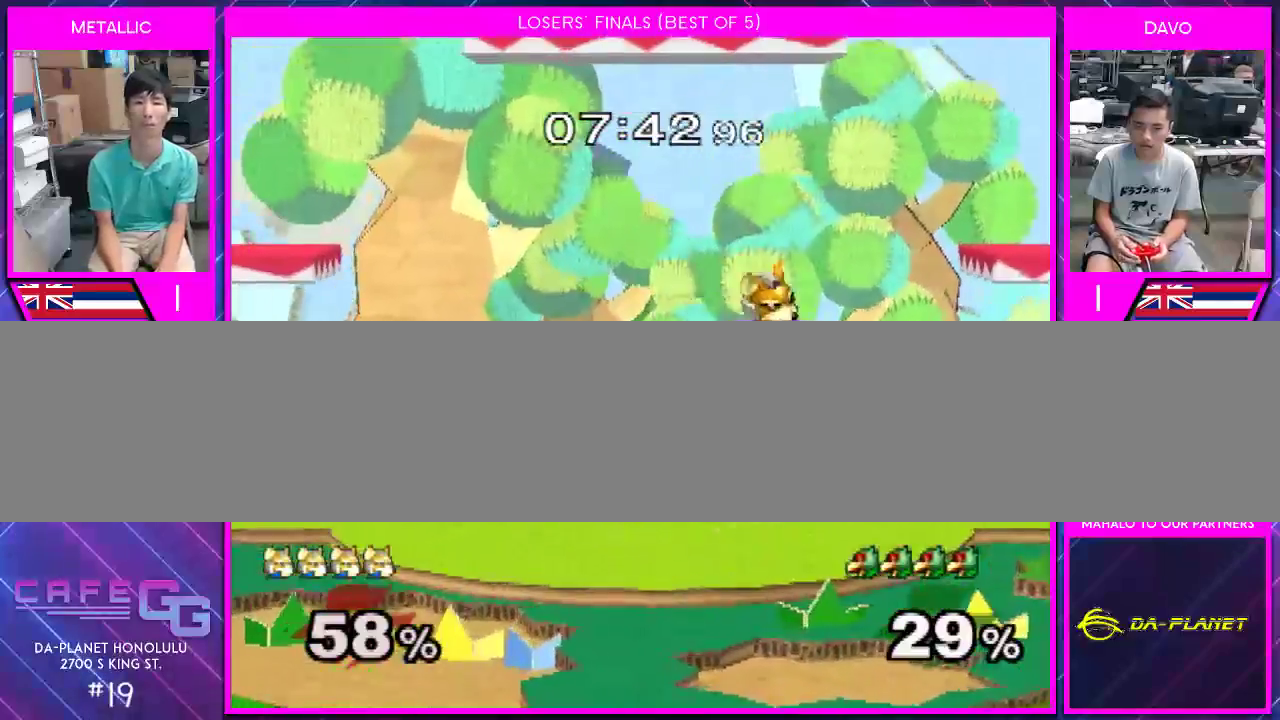
{"buttons": [], "left_stick": "left", "right_stick": "center", "events": [[133, "left_stick", "center"], [217, "Y", "down"], [250, "Y", "up"], [250, "left_stick", "down-right"], [433, "left_stick", "left"]]}
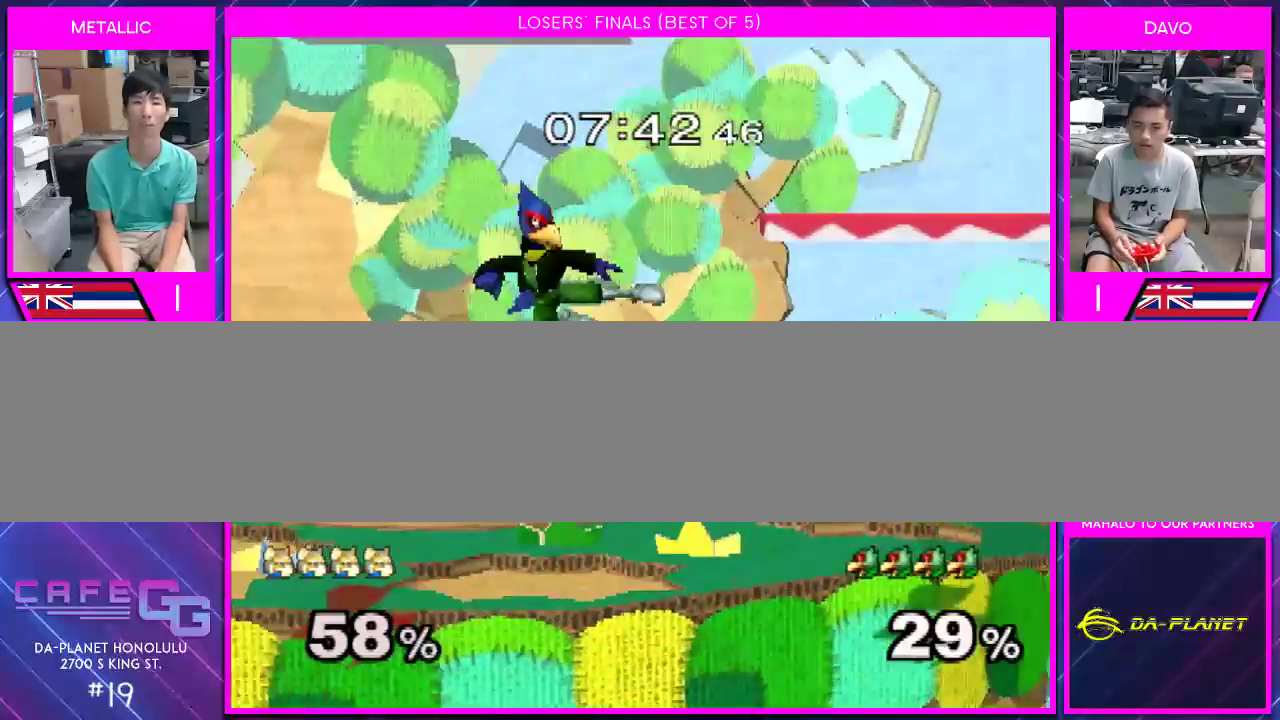
{"buttons": [], "left_stick": "up", "right_stick": "center", "events": [[50, "left_stick", "right"], [150, "left_stick", "left"], [250, "Y", "down"], [250, "left_stick", "center"], [333, "Y", "up"], [400, "left_stick", "up"]]}
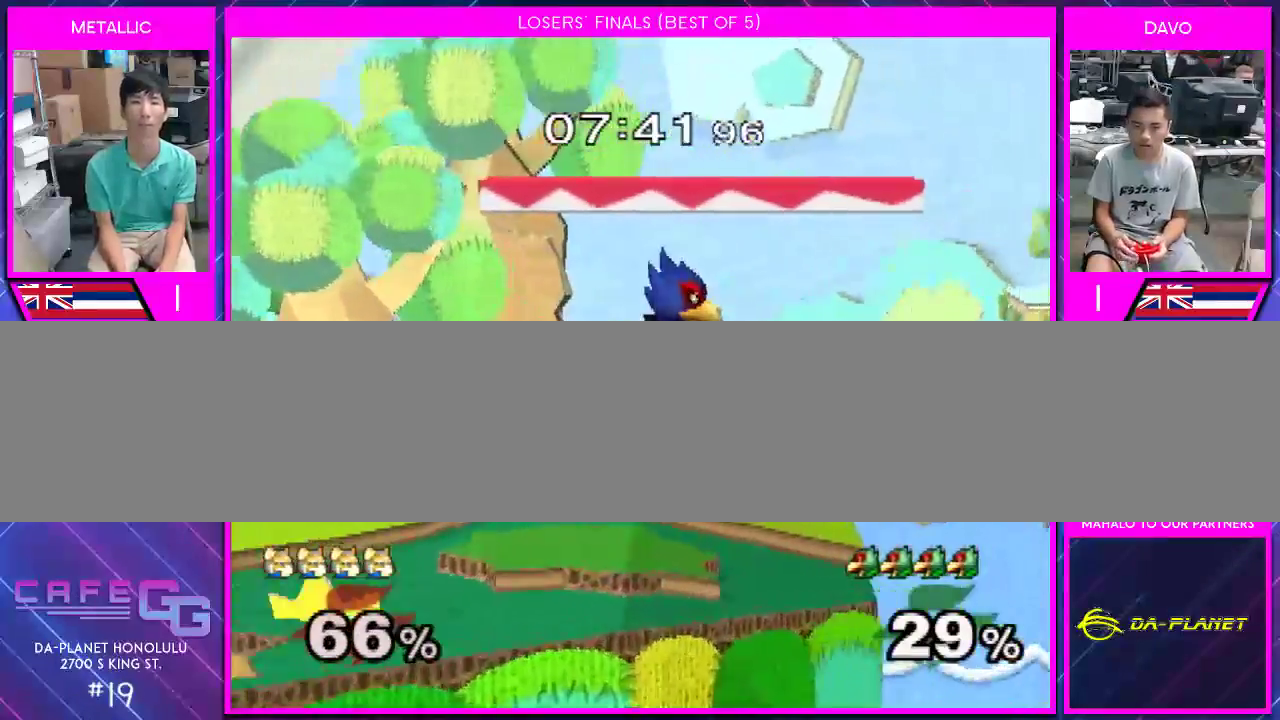
{"buttons": ["B"], "left_stick": "left", "right_stick": "center", "events": [[183, "Y", "down"], [183, "left_stick", "center"], [250, "Y", "up"], [250, "left_stick", "left"], [350, "B", "down"]]}
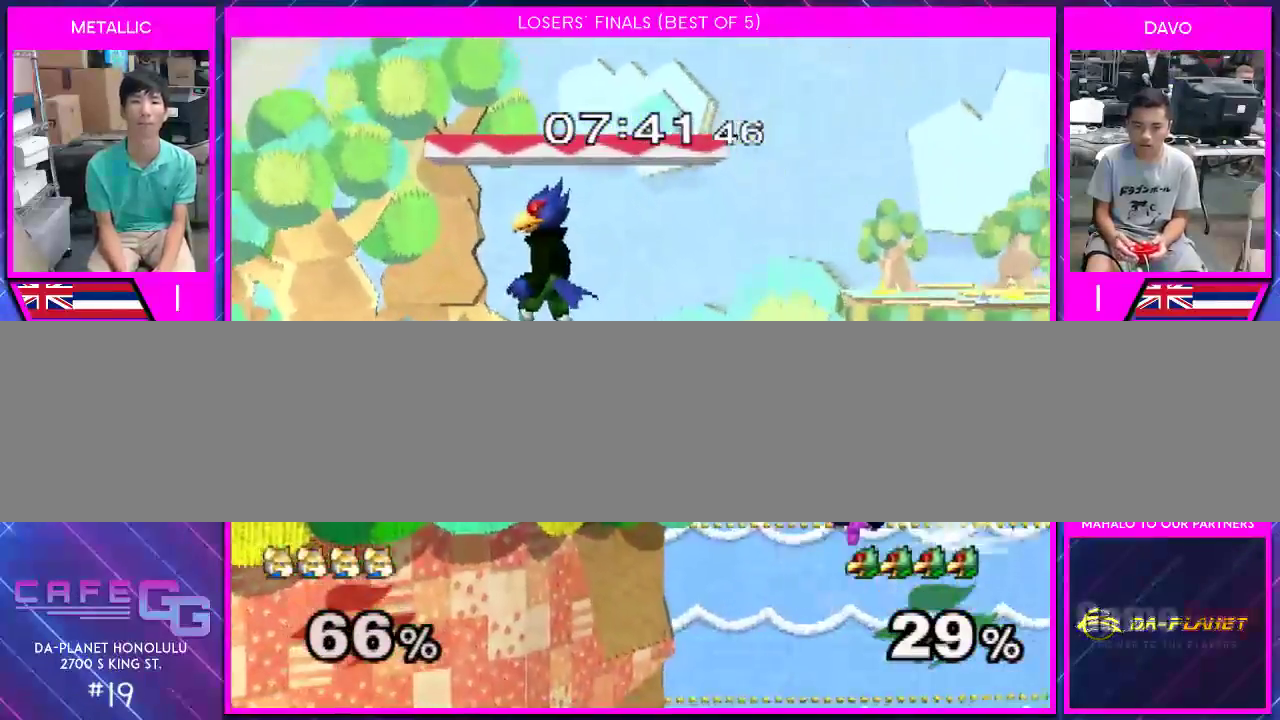
{"buttons": ["Y"], "left_stick": "down", "right_stick": "center", "events": [[33, "B", "up"], [250, "left_stick", "center"], [467, "left_stick", "down"], [500, "Y", "down"]]}
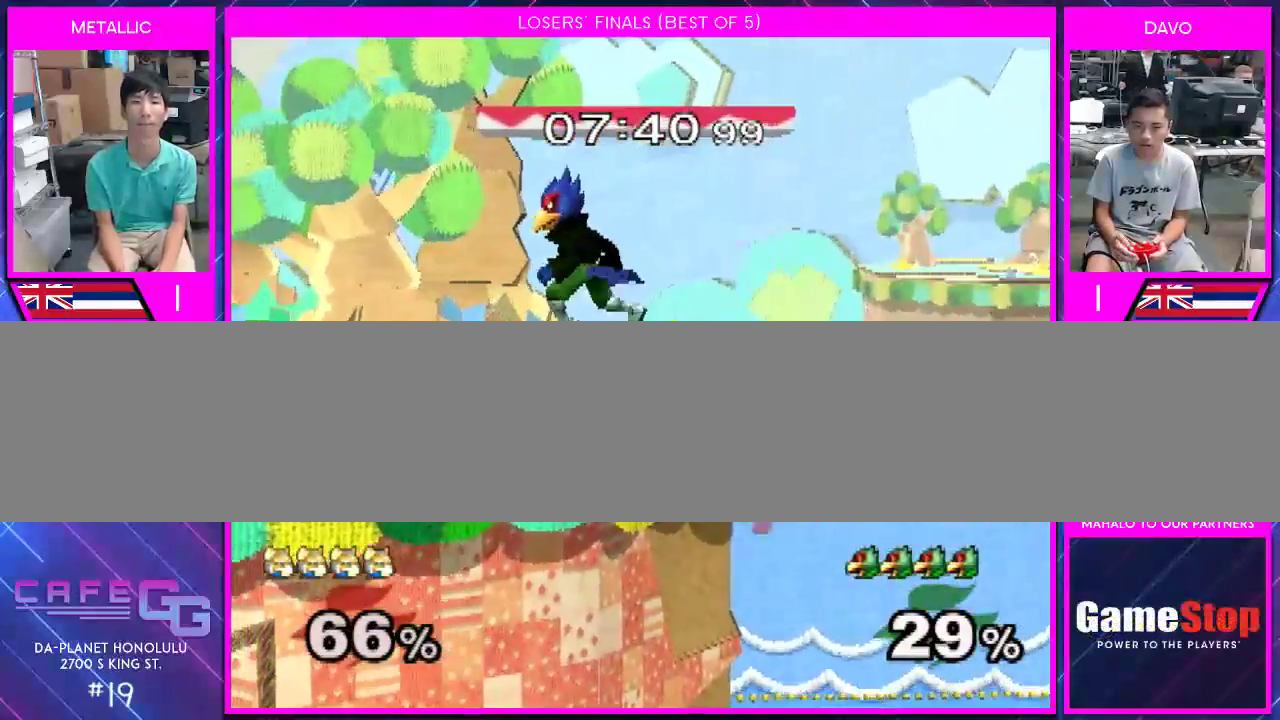
{"buttons": [], "left_stick": "left", "right_stick": "center", "events": [[33, "Y", "up"], [100, "left_stick", "left"], [100, "right_stick", "down"], [183, "right_stick", "center"], [367, "left_stick", "down"], [500, "left_stick", "left"]]}